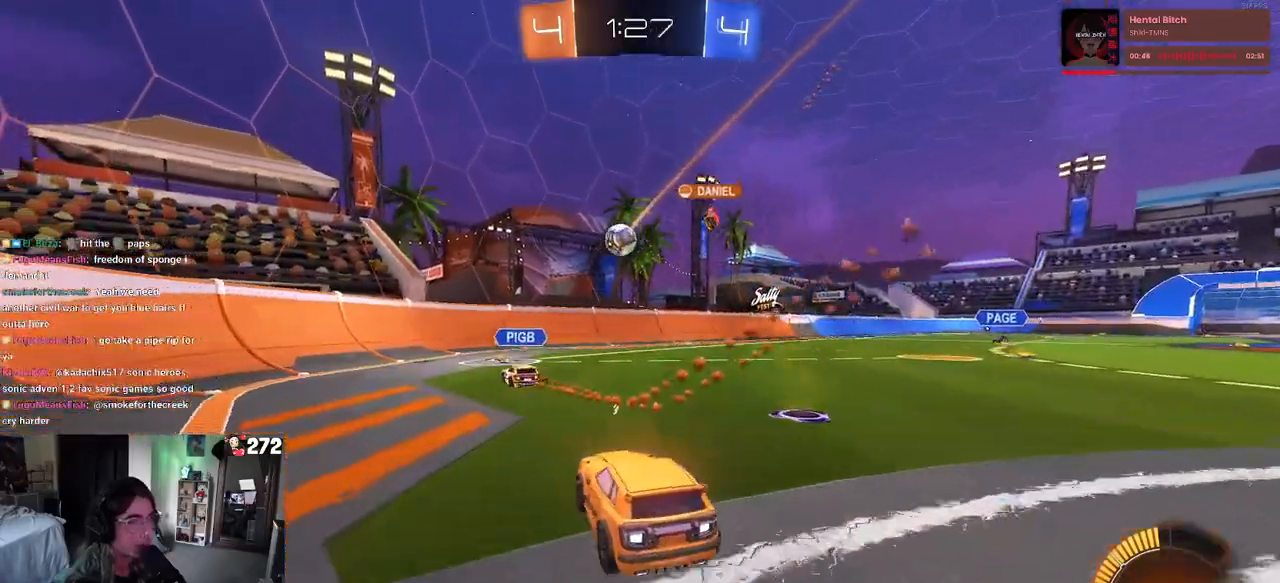
Gameplay with a controller (PlayStation layout); each line is a JSON object with the inputs held at the frame after it. "events" lists button and stick changes between this image and that frame as [ms after this image, input, new state], when the widget could be followed in between. Not read: R2.
{"buttons": [], "left_stick": "center", "right_stick": "center", "events": [[400, "left_stick", "center"]]}
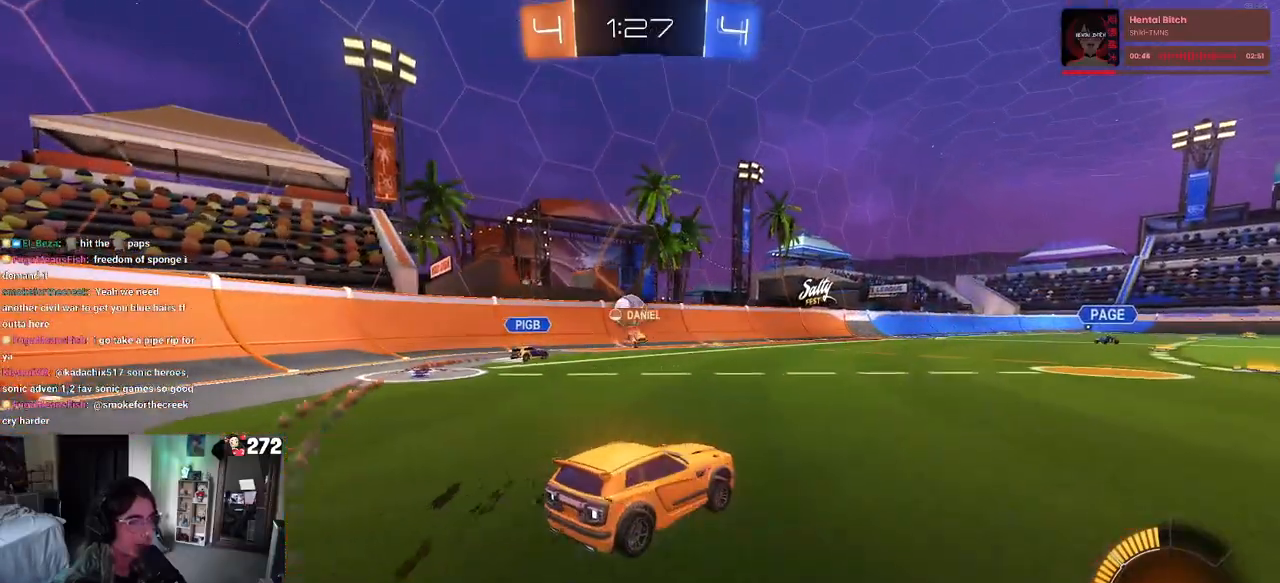
{"buttons": [], "left_stick": "right", "right_stick": "center", "events": [[217, "left_stick", "left"], [383, "left_stick", "right"], [433, "R1", "down"], [500, "R1", "up"]]}
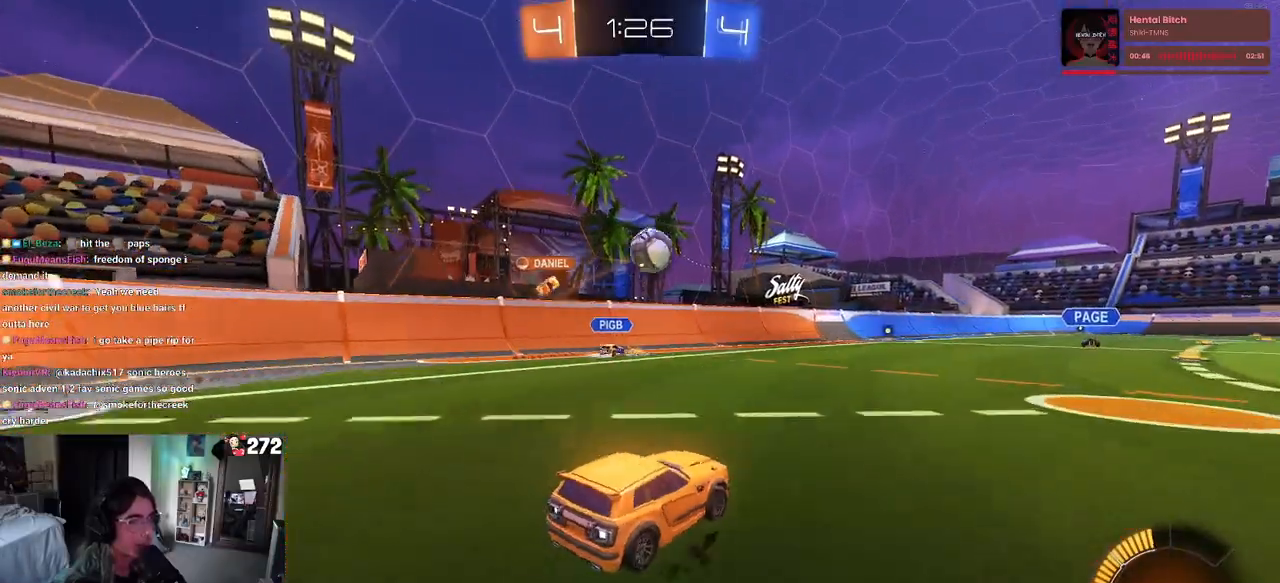
{"buttons": [], "left_stick": "down", "right_stick": "center", "events": [[167, "left_stick", "down-left"], [183, "CROSS", "down"], [250, "R1", "down"], [317, "left_stick", "center"], [333, "CROSS", "up"], [400, "CROSS", "down"], [433, "left_stick", "down"], [450, "R1", "up"], [483, "CROSS", "up"]]}
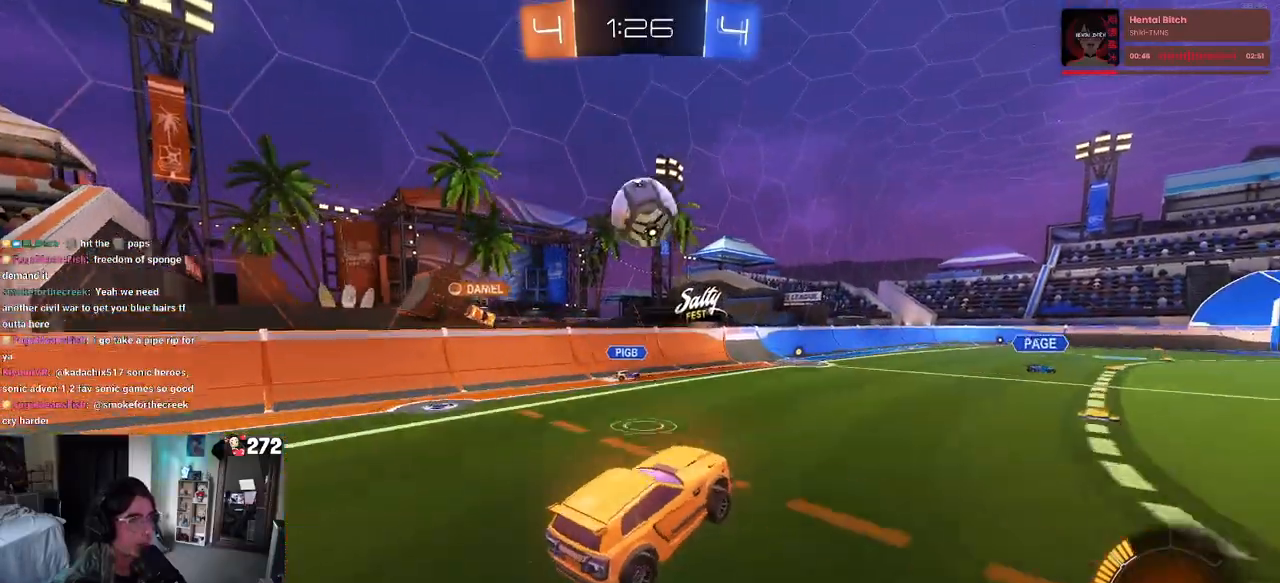
{"buttons": ["L1"], "left_stick": "left", "right_stick": "center", "events": [[33, "left_stick", "down-right"], [100, "L1", "down"], [250, "left_stick", "up"], [300, "R1", "down"], [350, "left_stick", "up-left"], [467, "R1", "up"], [483, "left_stick", "left"]]}
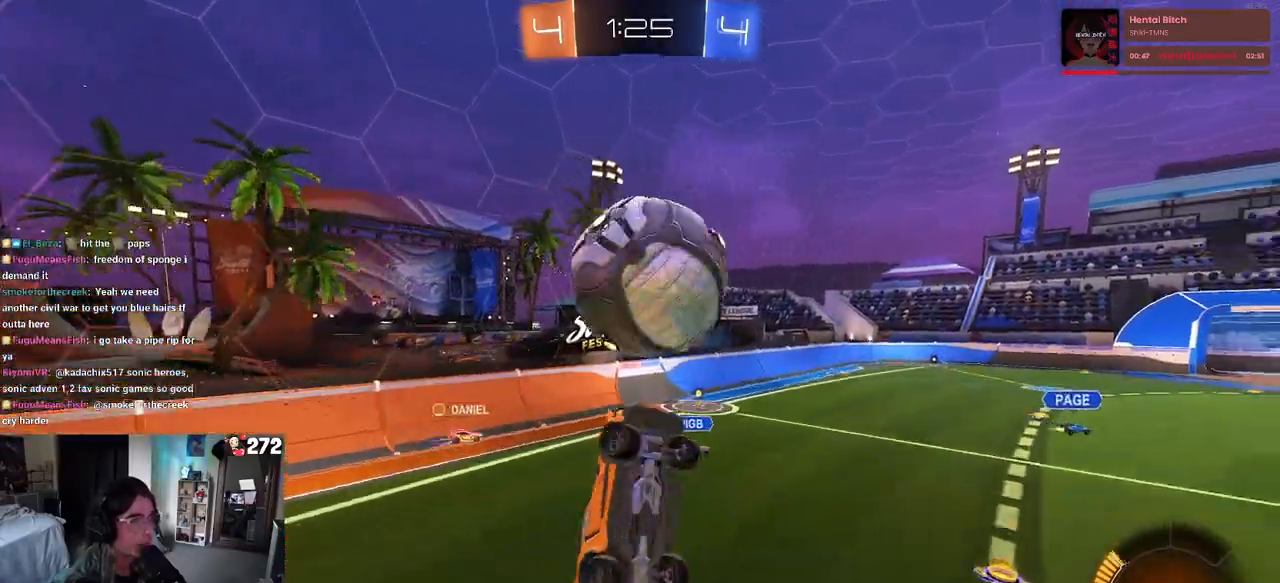
{"buttons": ["L1", "R1"], "left_stick": "up", "right_stick": "center", "events": [[17, "left_stick", "down-left"], [200, "R1", "down"], [233, "left_stick", "down-right"], [383, "R1", "up"], [433, "left_stick", "up"], [467, "R1", "down"]]}
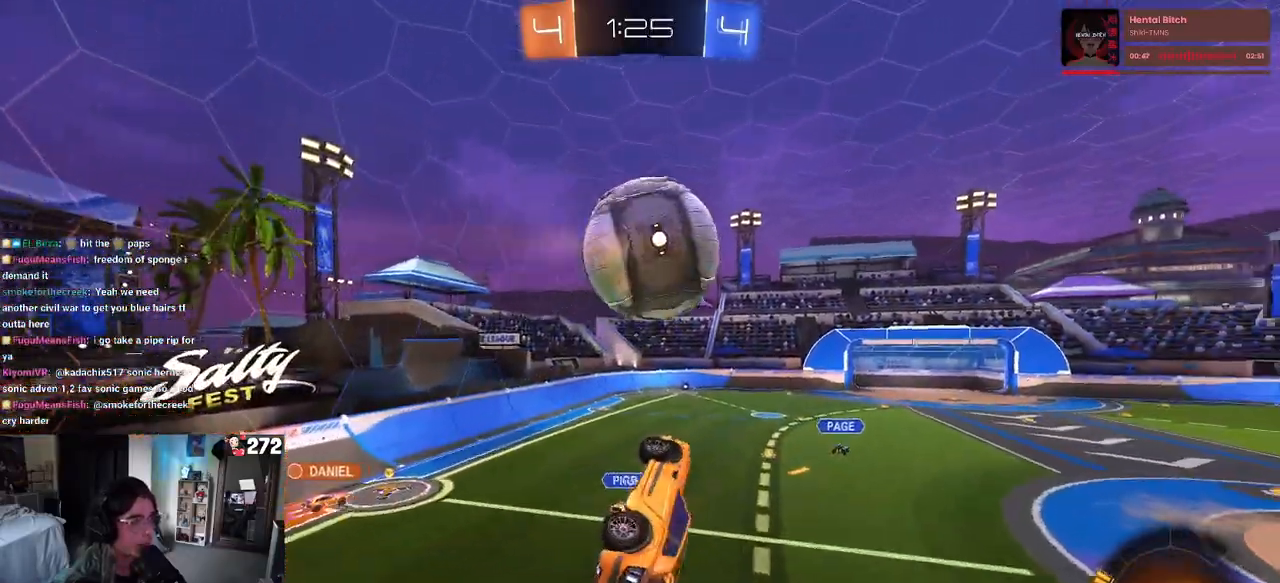
{"buttons": ["L1"], "left_stick": "center", "right_stick": "center", "events": [[17, "left_stick", "up-left"], [167, "left_stick", "down-left"], [283, "left_stick", "down-right"], [433, "R1", "up"], [467, "left_stick", "center"]]}
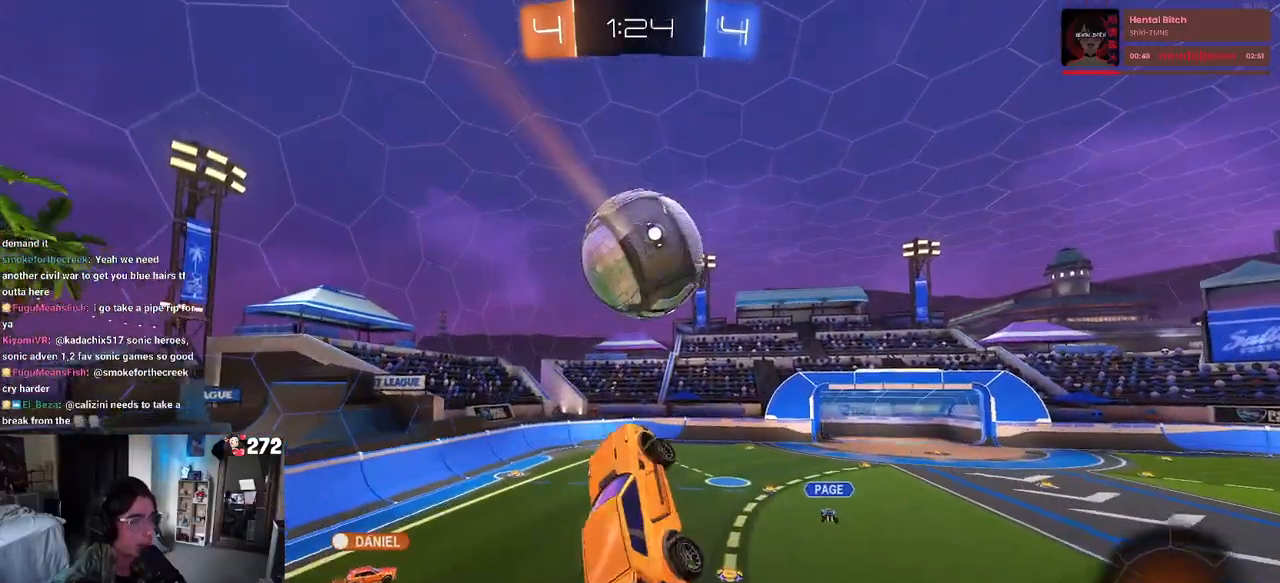
{"buttons": ["SQUARE"], "left_stick": "down-left", "right_stick": "center", "events": [[133, "left_stick", "right"], [217, "left_stick", "down-right"], [350, "L1", "up"], [483, "SQUARE", "down"], [483, "left_stick", "down-left"]]}
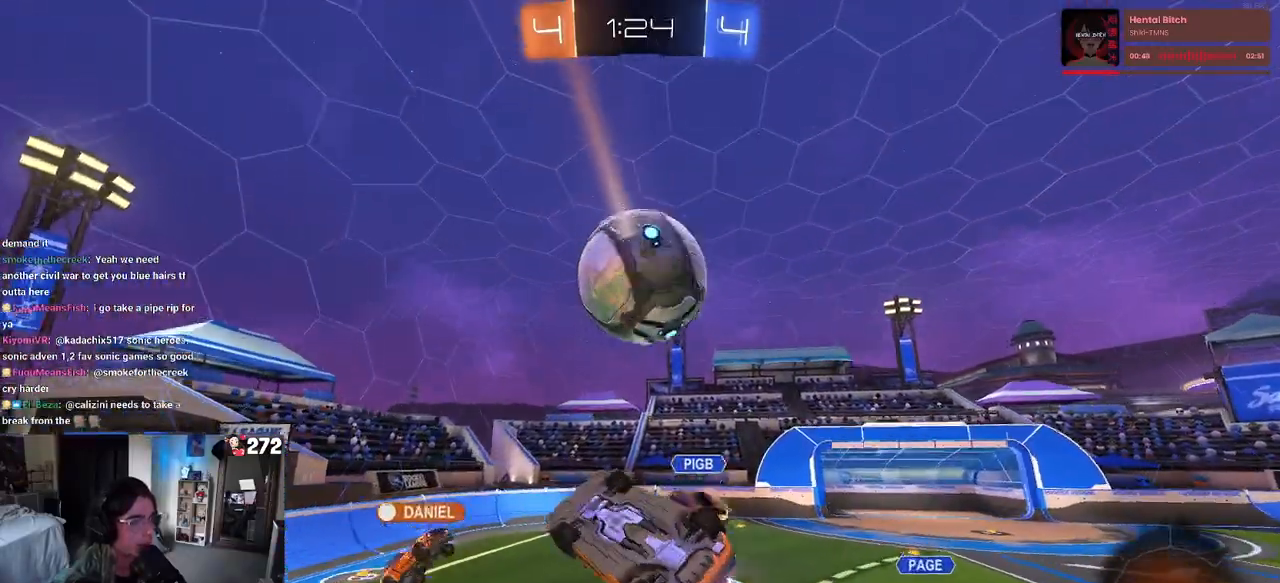
{"buttons": [], "left_stick": "center", "right_stick": "center", "events": [[333, "left_stick", "center"], [367, "SQUARE", "up"]]}
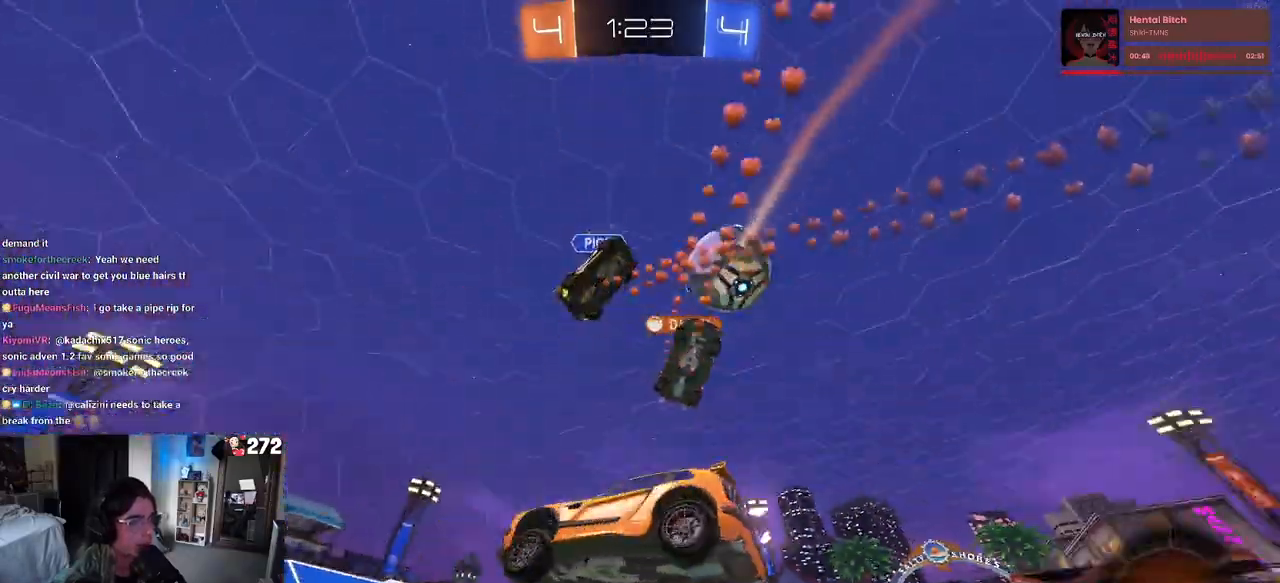
{"buttons": [], "left_stick": "right", "right_stick": "center", "events": [[17, "left_stick", "up-right"], [100, "left_stick", "right"]]}
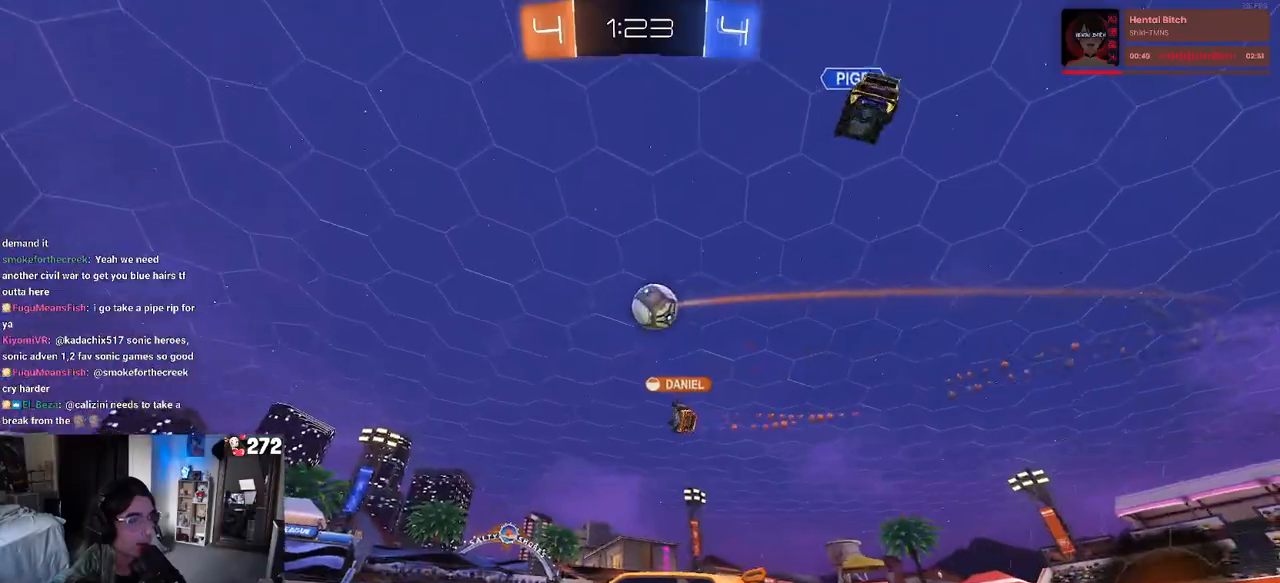
{"buttons": ["R1"], "left_stick": "right", "right_stick": "center", "events": [[17, "R1", "down"], [50, "TRIANGLE", "down"], [100, "left_stick", "center"], [167, "TRIANGLE", "up"], [433, "left_stick", "right"]]}
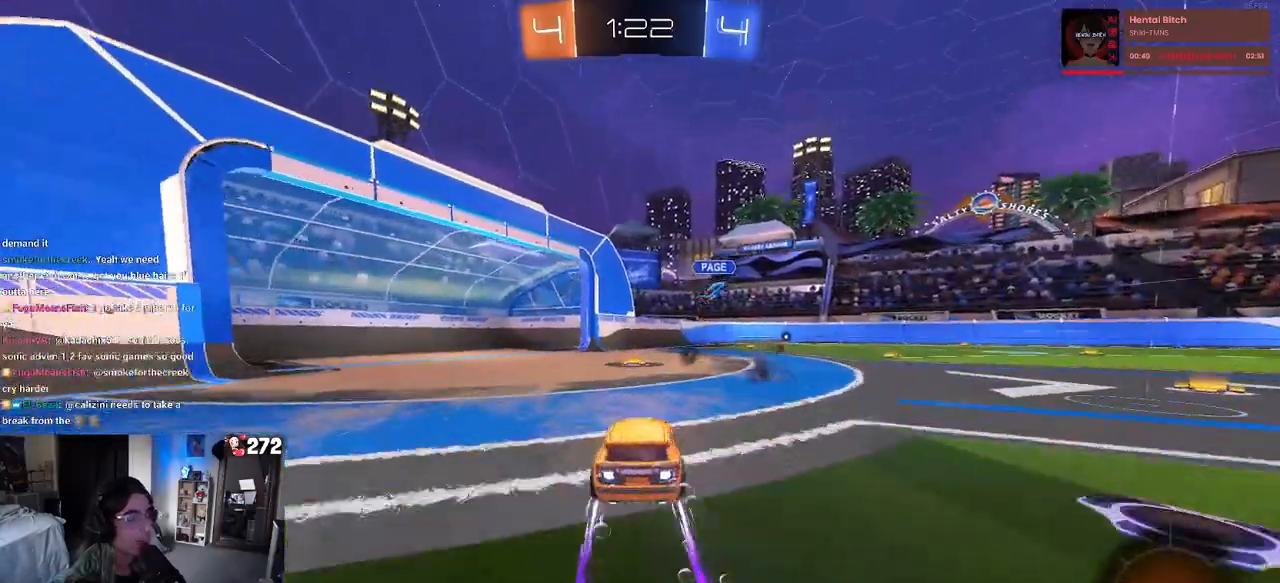
{"buttons": [], "left_stick": "right", "right_stick": "center", "events": [[17, "R1", "up"], [200, "TRIANGLE", "down"], [300, "TRIANGLE", "up"]]}
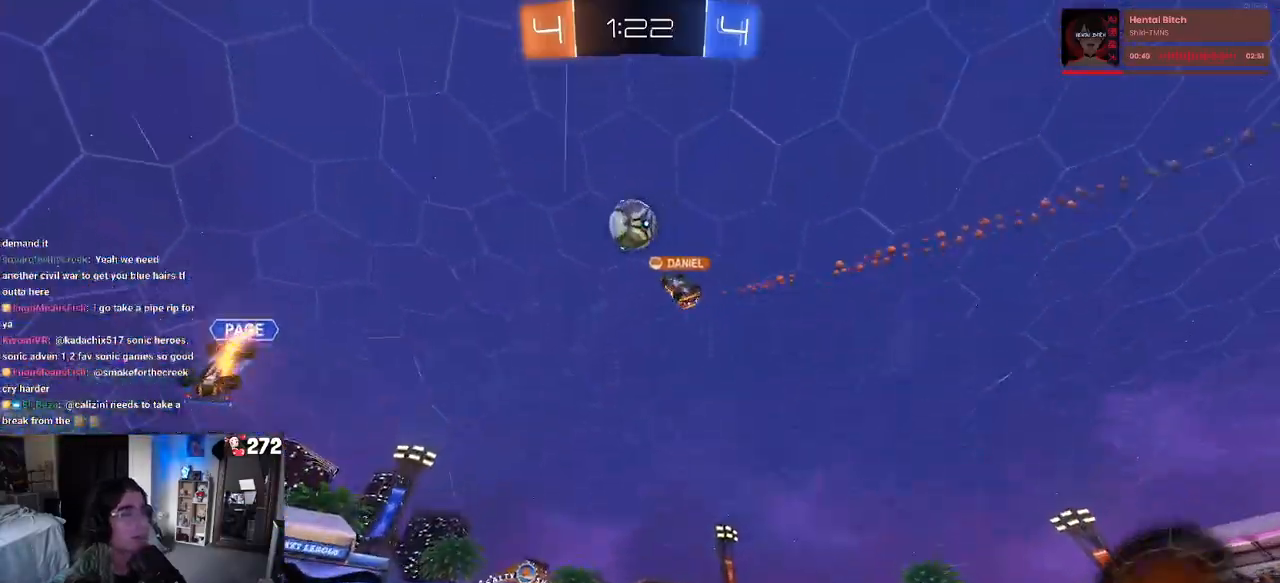
{"buttons": [], "left_stick": "right", "right_stick": "center", "events": [[33, "left_stick", "center"], [450, "left_stick", "right"]]}
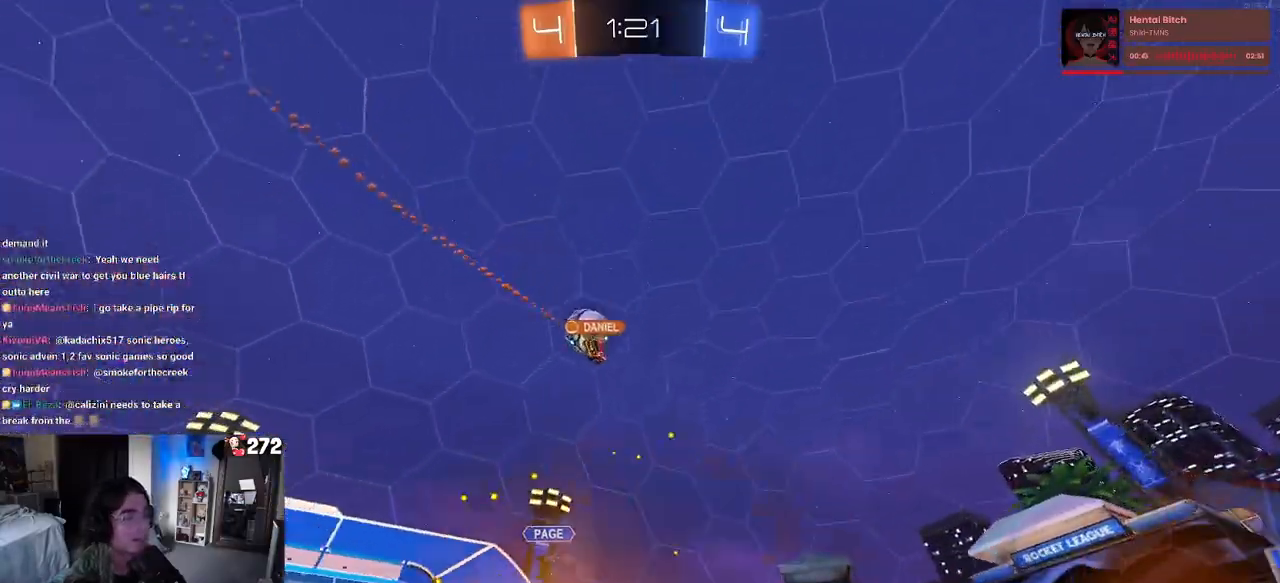
{"buttons": [], "left_stick": "center", "right_stick": "center", "events": [[183, "left_stick", "center"]]}
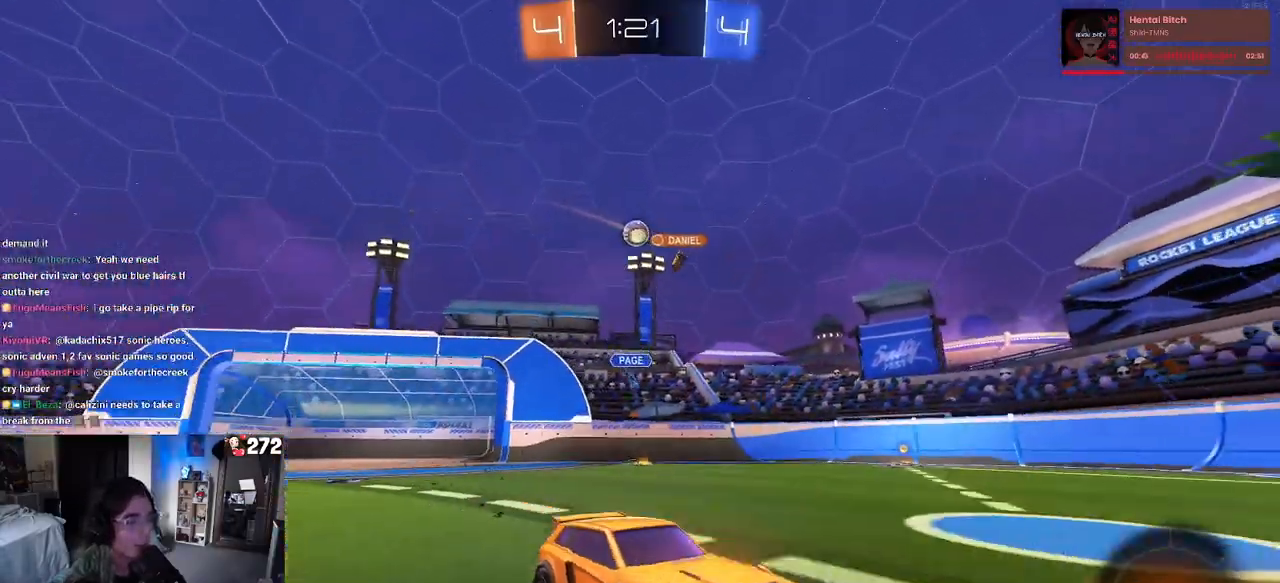
{"buttons": [], "left_stick": "right", "right_stick": "center", "events": [[383, "left_stick", "right"]]}
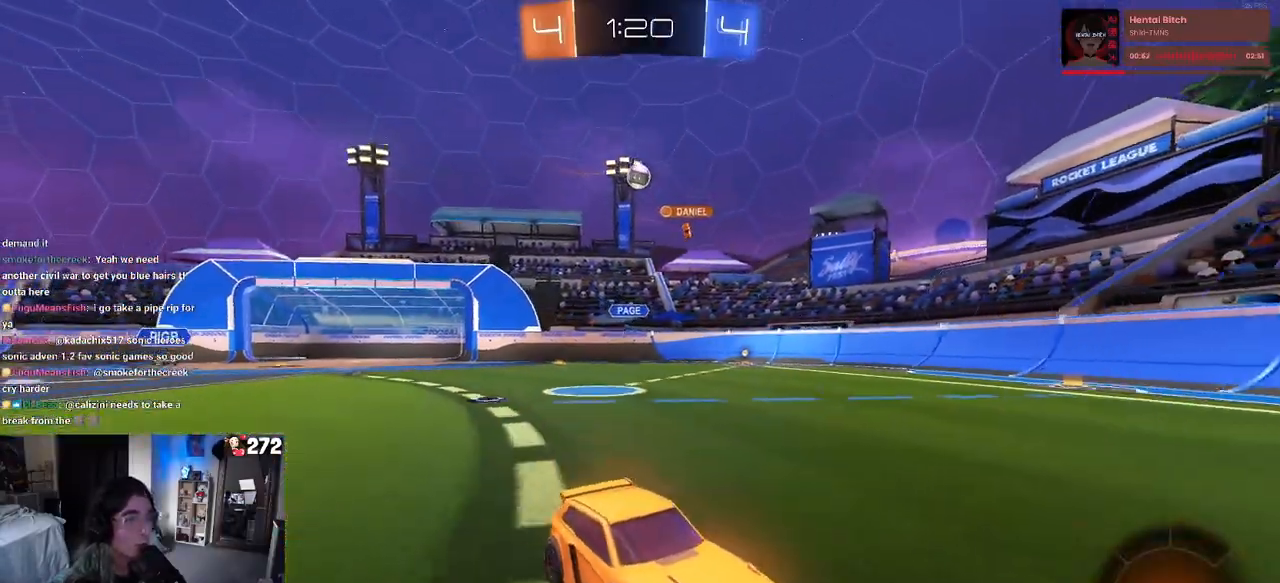
{"buttons": [], "left_stick": "left", "right_stick": "center", "events": [[17, "left_stick", "center"], [450, "left_stick", "left"]]}
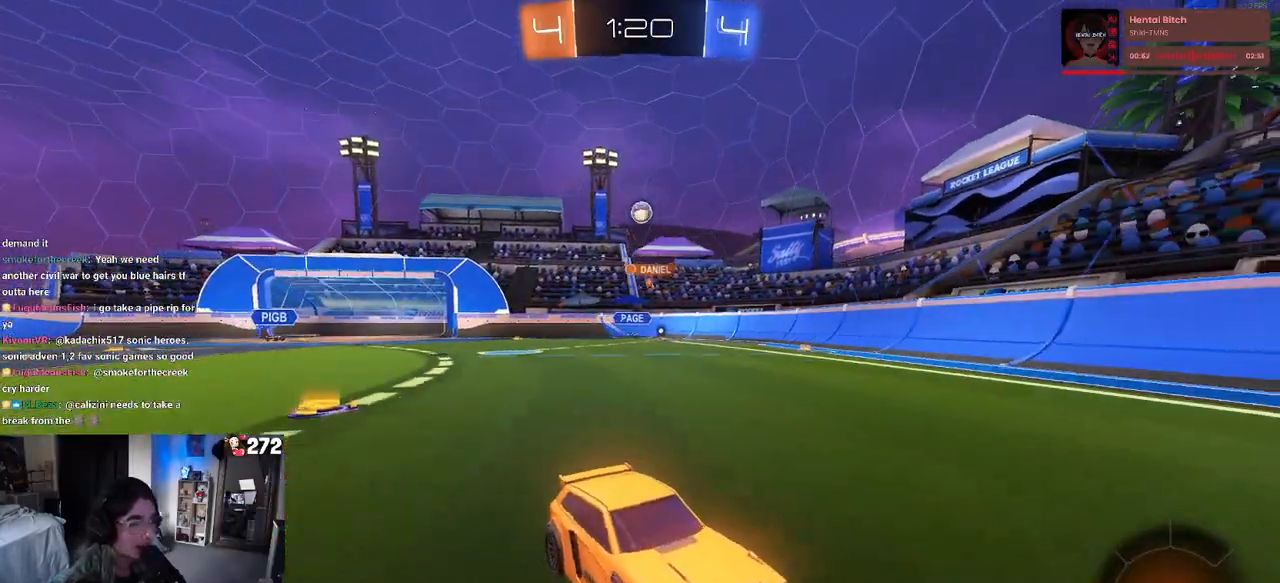
{"buttons": [], "left_stick": "down-right", "right_stick": "center", "events": [[133, "SQUARE", "down"], [317, "SQUARE", "up"], [417, "left_stick", "center"], [467, "left_stick", "down-right"]]}
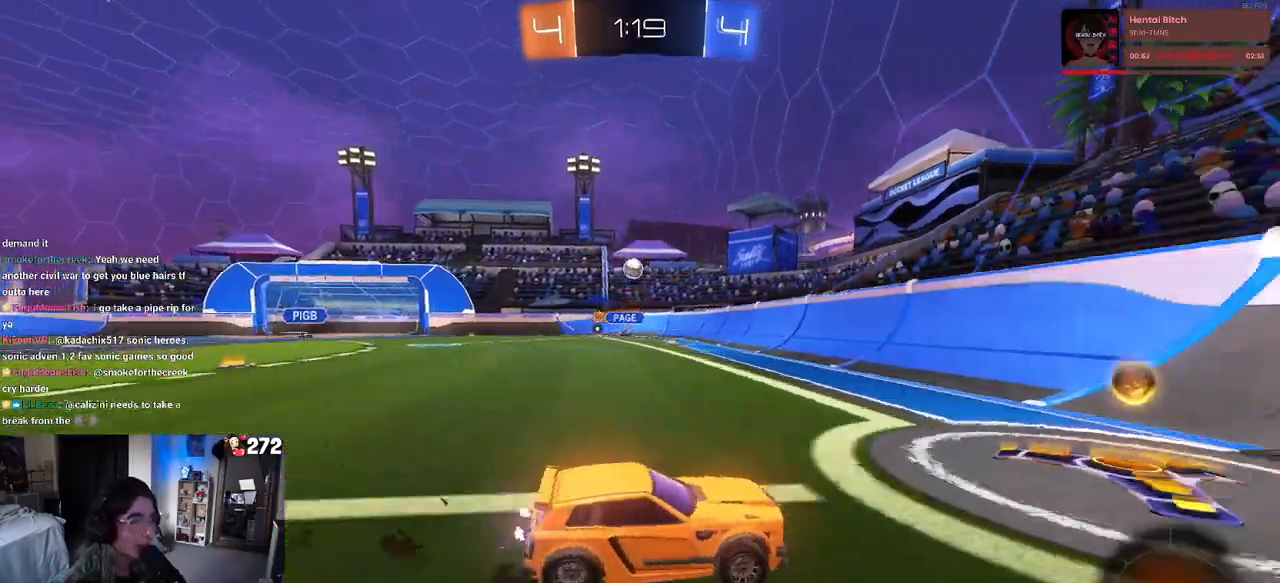
{"buttons": [], "left_stick": "right", "right_stick": "center", "events": [[133, "left_stick", "right"]]}
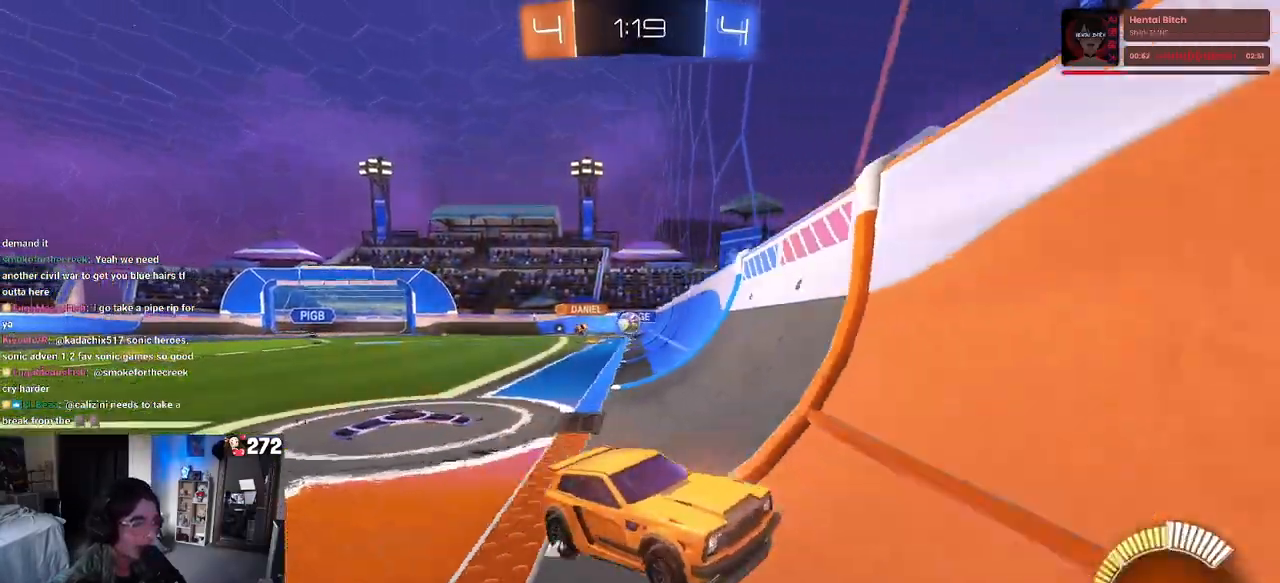
{"buttons": ["SQUARE"], "left_stick": "right", "right_stick": "center", "events": [[450, "SQUARE", "down"]]}
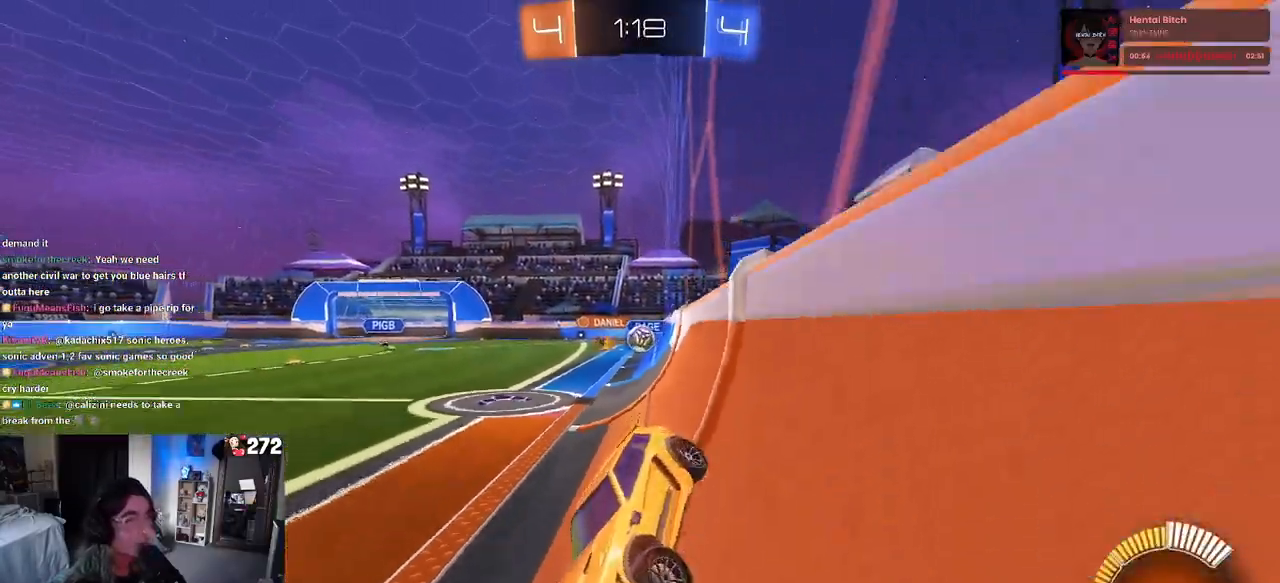
{"buttons": ["L2"], "left_stick": "center", "right_stick": "center", "events": [[150, "SQUARE", "up"], [267, "L2", "down"], [483, "left_stick", "center"]]}
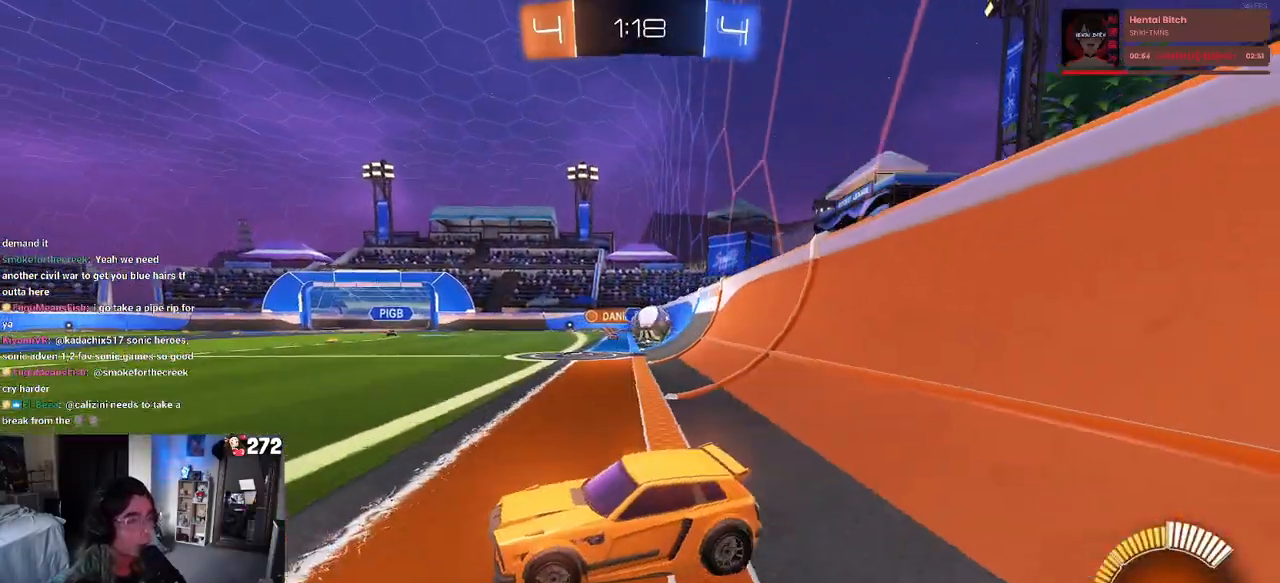
{"buttons": ["CROSS"], "left_stick": "center", "right_stick": "center", "events": [[67, "left_stick", "down-left"], [333, "left_stick", "center"], [400, "L2", "up"], [500, "CROSS", "down"]]}
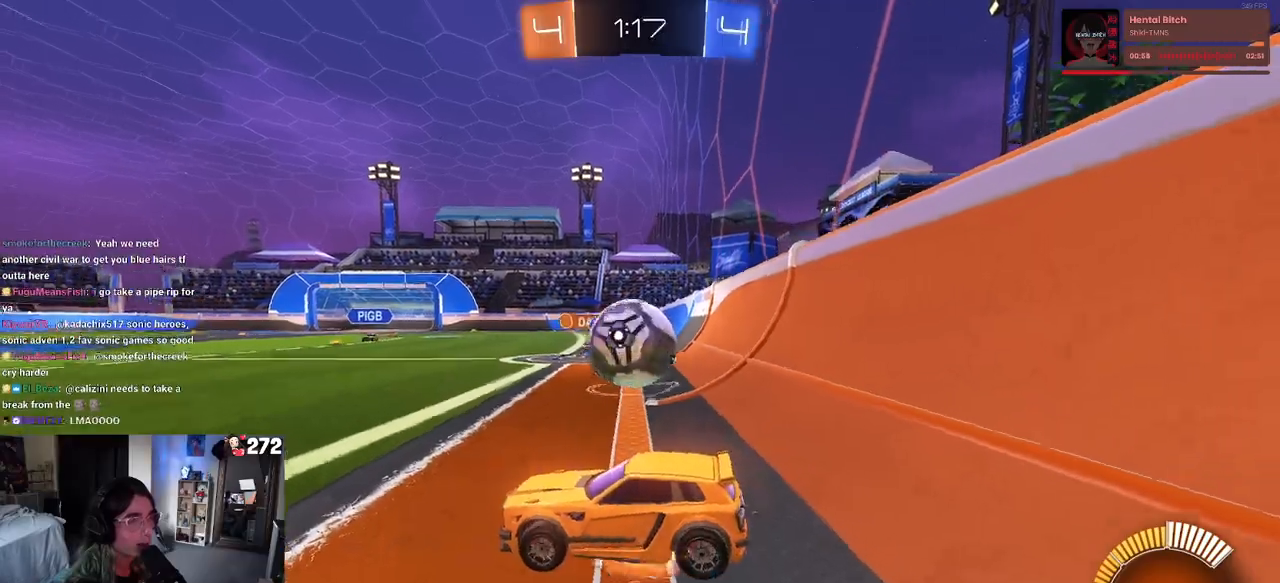
{"buttons": ["SQUARE", "R1"], "left_stick": "right", "right_stick": "center", "events": [[133, "left_stick", "right"], [150, "CROSS", "up"], [233, "CROSS", "down"], [317, "R1", "down"], [317, "SQUARE", "down"], [367, "CROSS", "up"]]}
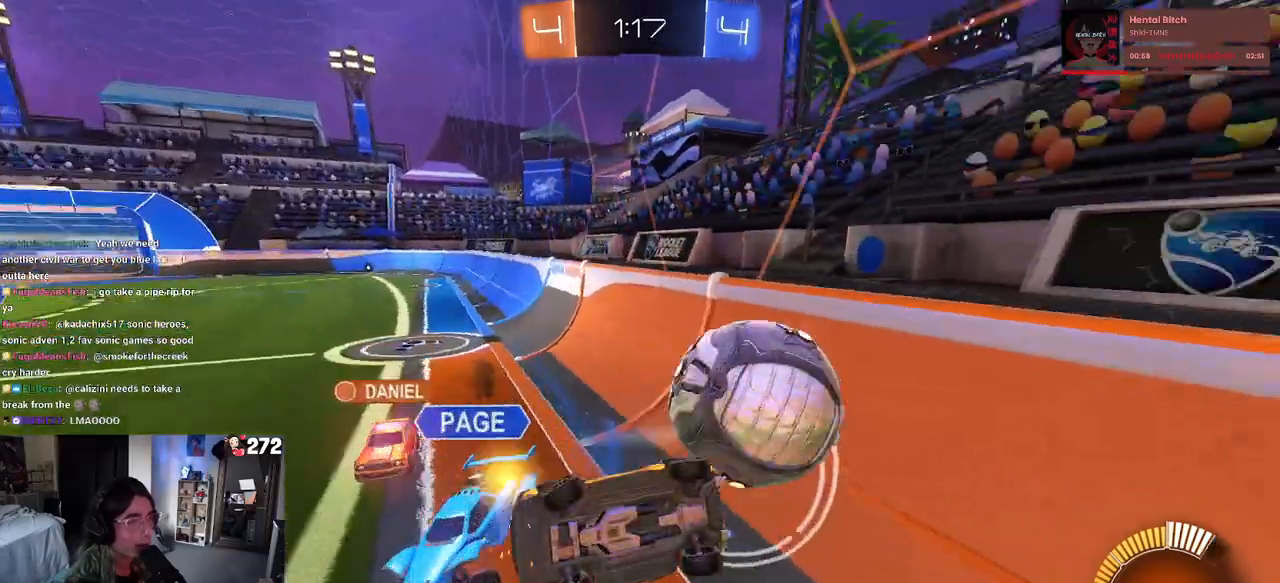
{"buttons": [], "left_stick": "up-right", "right_stick": "center", "events": [[33, "R1", "up"], [267, "left_stick", "up-right"], [467, "SQUARE", "up"]]}
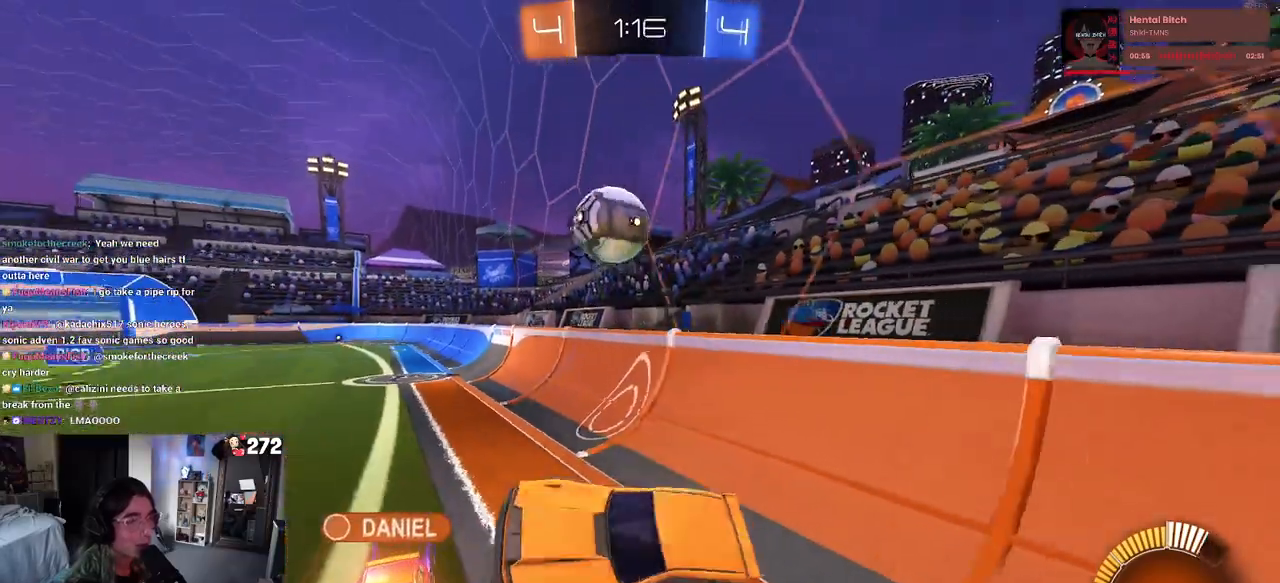
{"buttons": [], "left_stick": "left", "right_stick": "center", "events": [[33, "left_stick", "up-left"], [350, "left_stick", "left"]]}
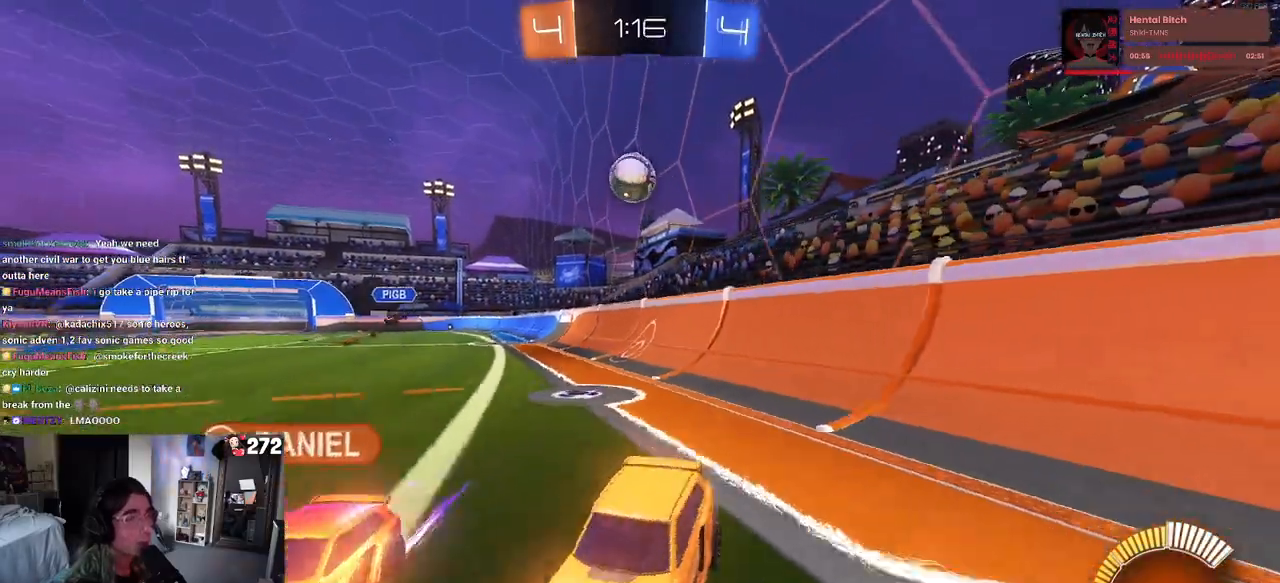
{"buttons": [], "left_stick": "left", "right_stick": "center", "events": [[117, "SQUARE", "down"], [250, "SQUARE", "up"]]}
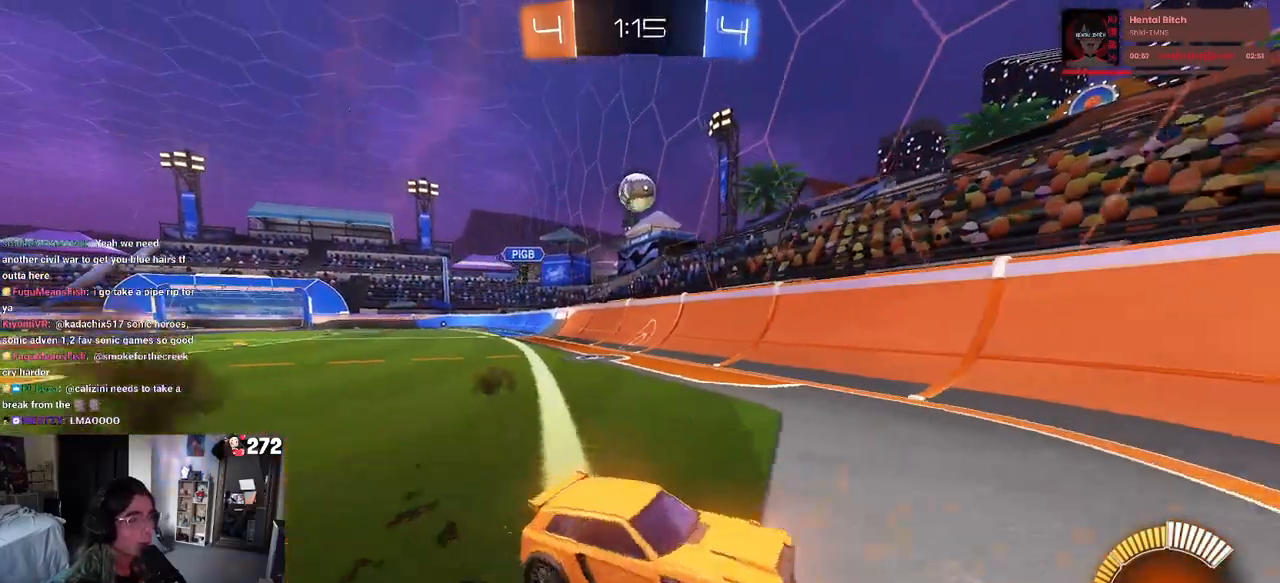
{"buttons": [], "left_stick": "left", "right_stick": "center", "events": []}
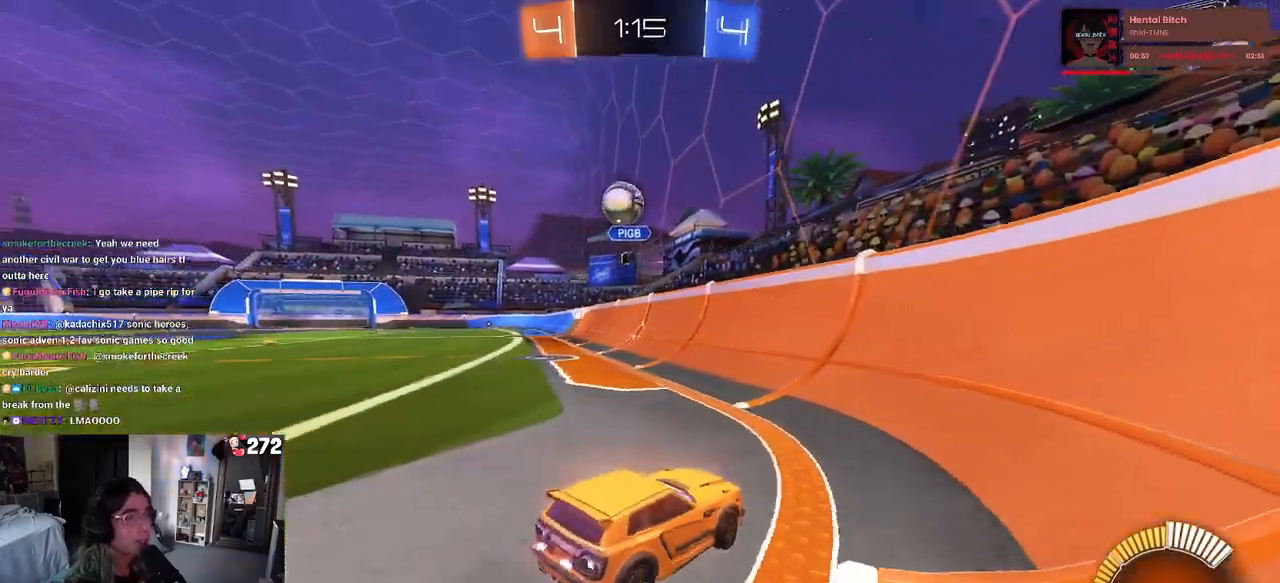
{"buttons": ["CROSS", "R1"], "left_stick": "down-right", "right_stick": "center", "events": [[183, "R1", "down"], [400, "left_stick", "down"], [417, "CROSS", "down"], [483, "left_stick", "down-right"]]}
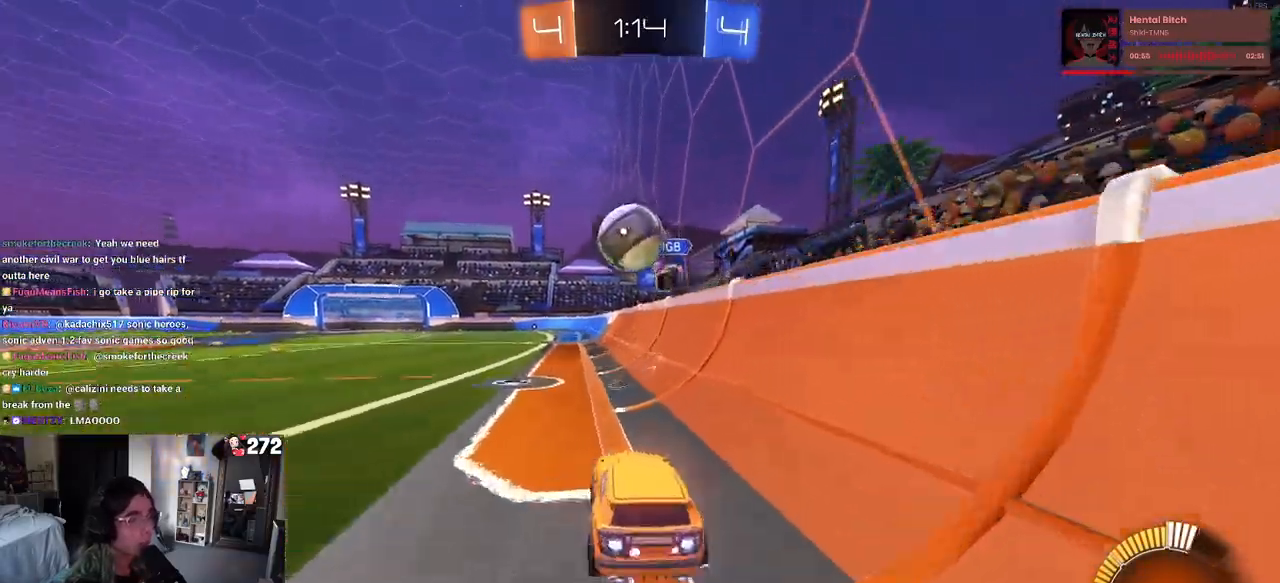
{"buttons": ["SQUARE", "R1"], "left_stick": "down-left", "right_stick": "center", "events": [[100, "CROSS", "up"], [167, "left_stick", "left"], [233, "CROSS", "down"], [317, "left_stick", "down-left"], [333, "SQUARE", "down"], [367, "CROSS", "up"]]}
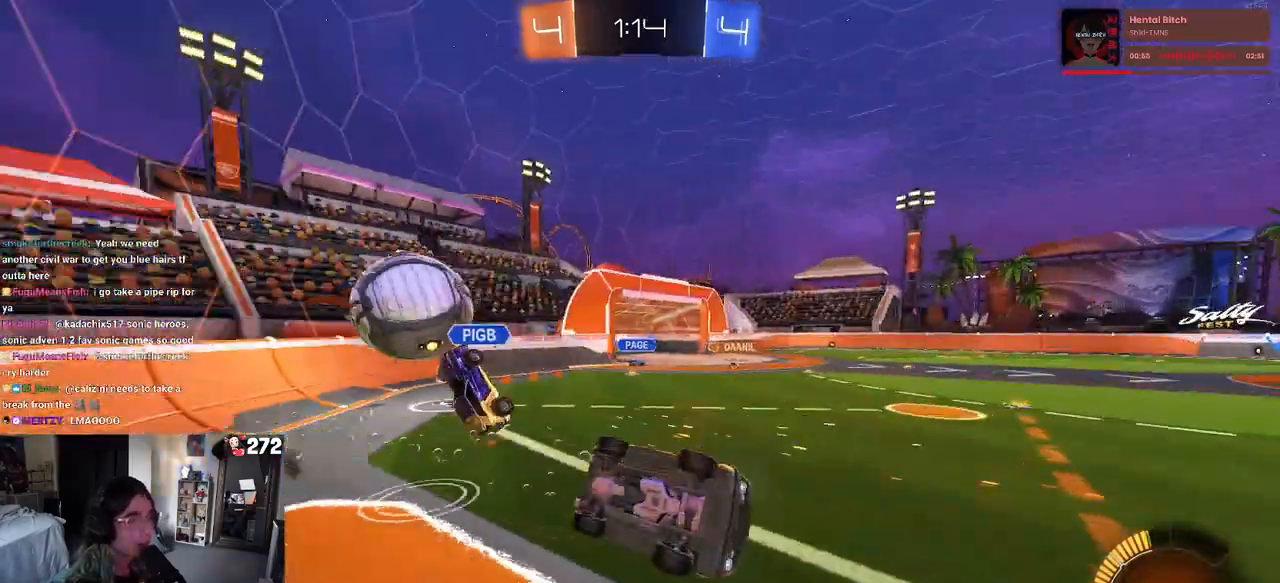
{"buttons": [], "left_stick": "center", "right_stick": "center", "events": [[50, "R1", "up"], [233, "left_stick", "left"], [417, "SQUARE", "up"], [433, "left_stick", "center"]]}
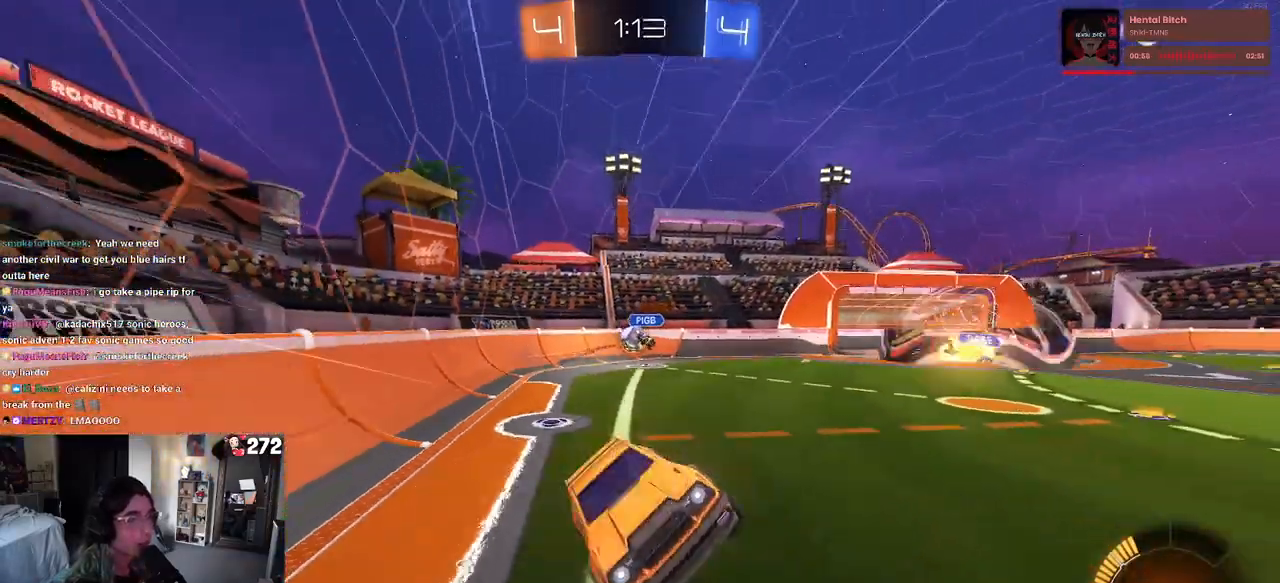
{"buttons": ["R1"], "left_stick": "left", "right_stick": "center", "events": [[383, "left_stick", "left"], [500, "R1", "down"]]}
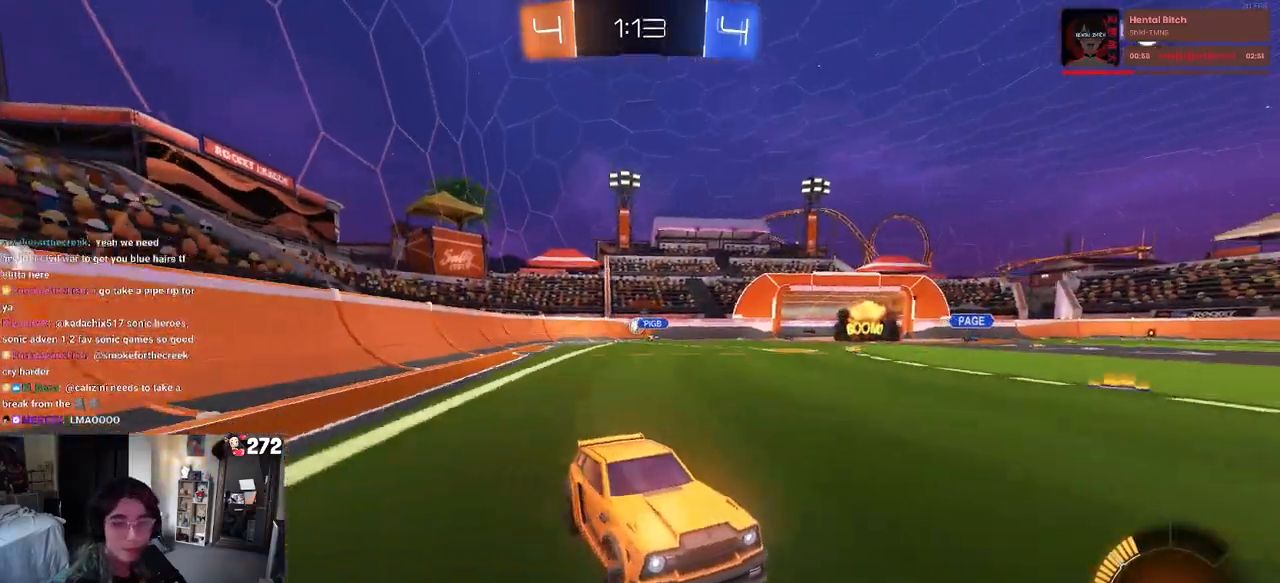
{"buttons": ["R1"], "left_stick": "left", "right_stick": "center", "events": []}